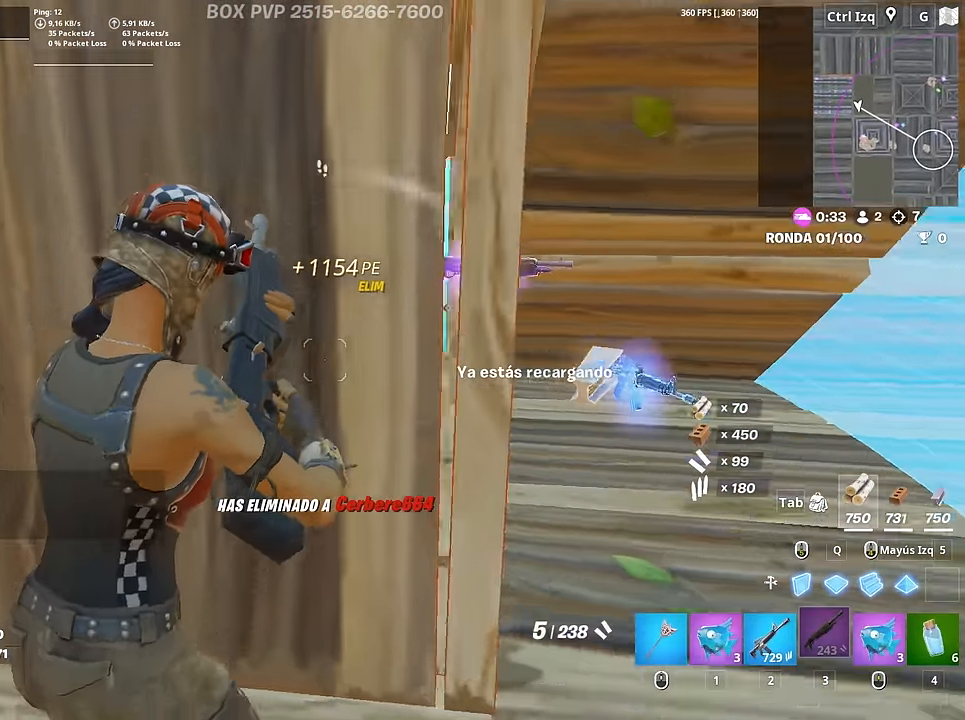
Gameplay with keyboard and mouse; each line is a JSON object with the keys and mouse buttons held at the frame after it. "events" lists presses ("down") and releases ("up") of "1", "2", "3", "4", "5", "a", "alt", "c", "caps_lock", "ctrl", "d", "e", "f", "g", "q", "r", "s", "shift", "space", "t", "tab", "v", "w", "x", "z", "mouse_left", "mouse_wheel" and "mouse_right" between this image and that frame as [ms after this image, input, new state], when the widget could be followed in between. "mouse_left", "mouse_wheel", "mouse_right" = the "left", "wheel", "right" buttons of the "mouse" list. No other keys are recorded. "wheel" means that the mouse wheel is clicked or scrolled. "mouse_move" is the direction in which the mouse moves at that frame (one of eight, or "still"), when it could be read.
{"keys": [], "mouse": [], "mouse_move": "left", "events": [[67, "d", "up"], [117, "a", "down"], [117, "w", "up"], [217, "a", "up"], [250, "d", "down"], [500, "d", "up"]]}
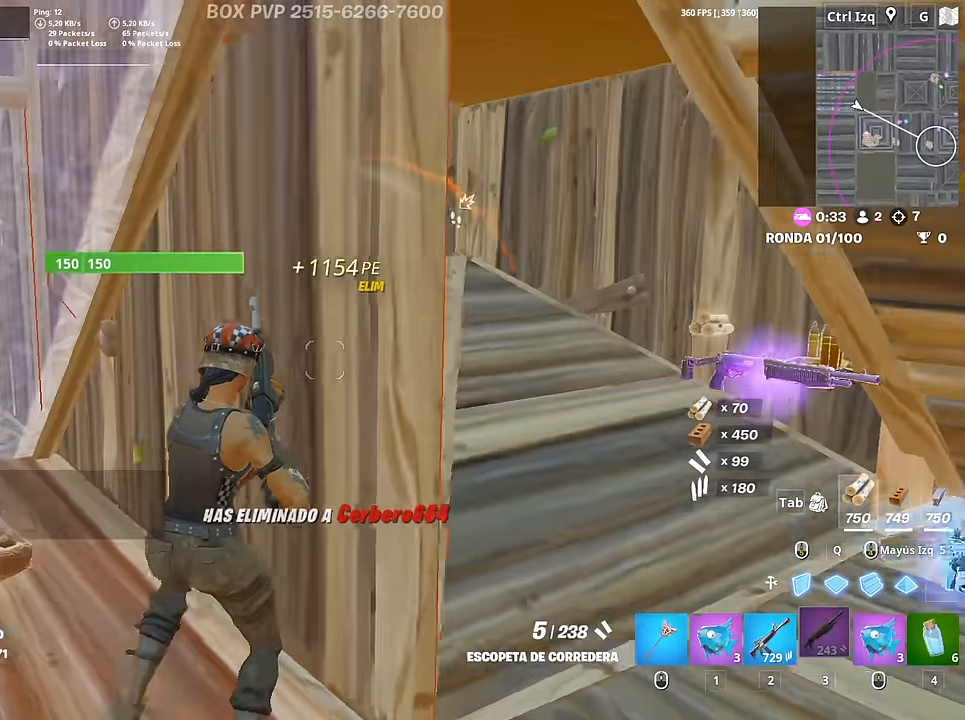
{"keys": ["w"], "mouse": [], "mouse_move": "right", "events": [[267, "w", "down"], [317, "d", "down"], [417, "1", "down"], [417, "d", "up"], [500, "1", "up"]]}
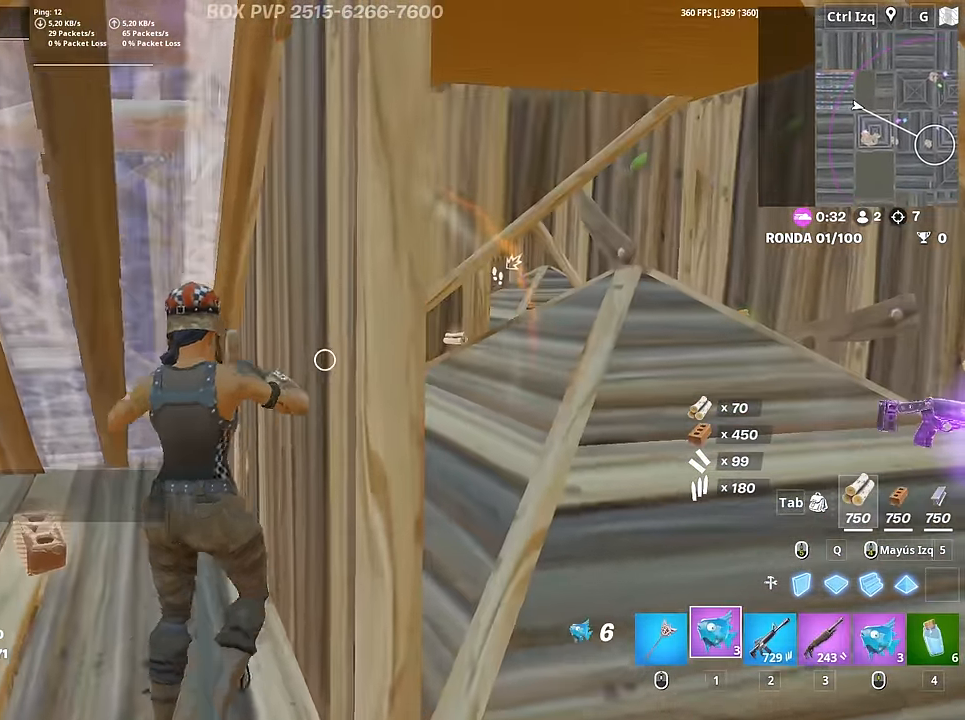
{"keys": ["s"], "mouse": [], "mouse_move": "right", "events": [[50, "w", "up"], [200, "mouse_left", "down"], [233, "a", "down"], [283, "mouse_left", "up"], [283, "s", "down"], [333, "a", "up"], [333, "mouse_left", "down"], [433, "mouse_left", "up"]]}
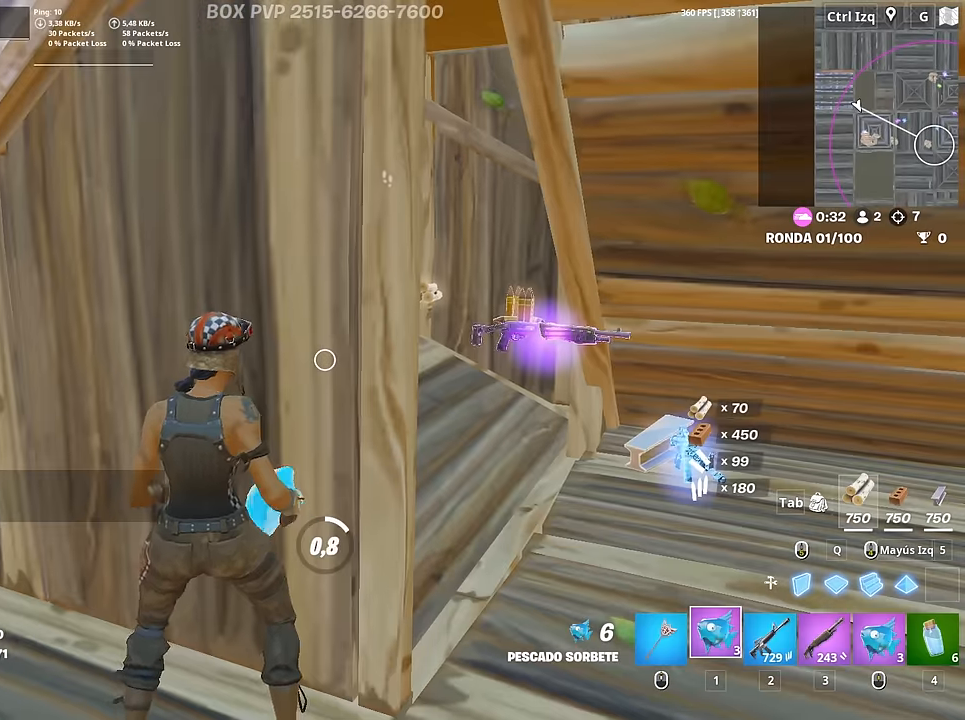
{"keys": ["a", "s"], "mouse": [], "mouse_move": "left", "events": [[16, "s", "up"], [450, "s", "down"], [500, "a", "down"]]}
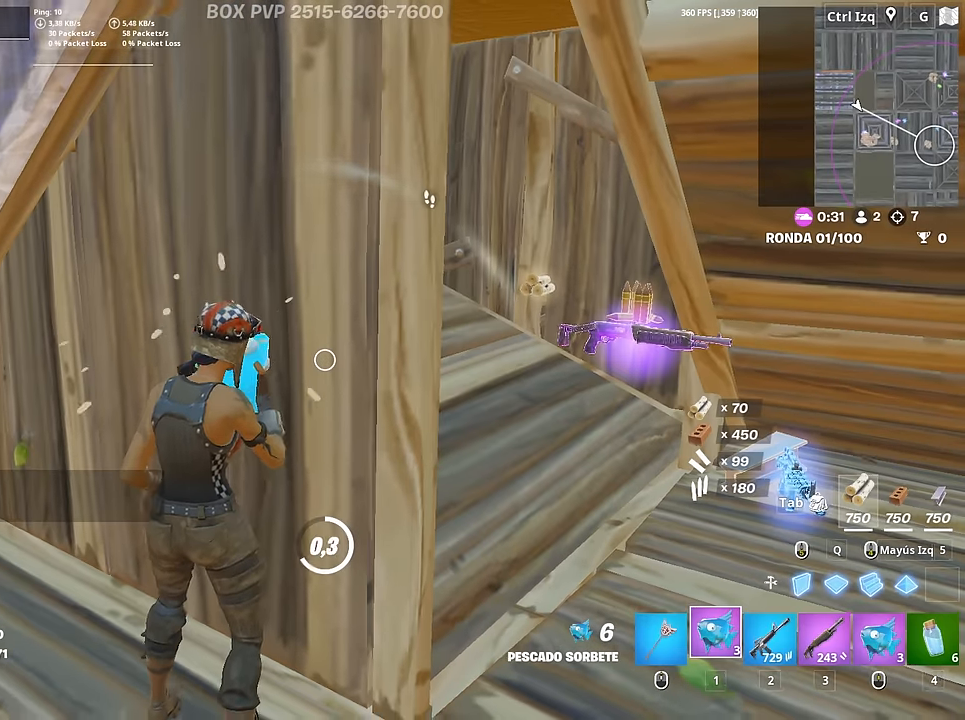
{"keys": ["c"], "mouse": [], "mouse_move": "still", "events": [[83, "s", "up"], [183, "a", "up"], [266, "a", "down"], [266, "s", "down"], [416, "s", "up"], [466, "a", "up"], [500, "c", "down"]]}
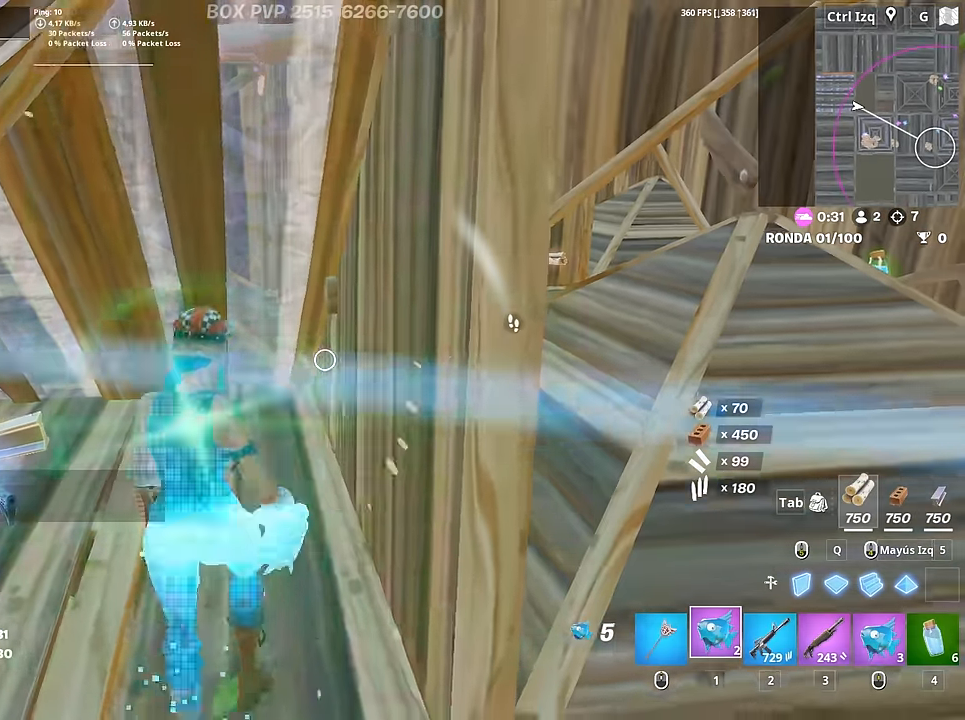
{"keys": [], "mouse": ["left"], "mouse_move": "right", "events": [[50, "c", "up"], [50, "mouse_left", "down"], [150, "c", "down"], [150, "mouse_left", "up"], [200, "c", "up"], [283, "c", "down"], [333, "c", "up"], [383, "c", "down"], [433, "mouse_left", "down"], [483, "c", "up"]]}
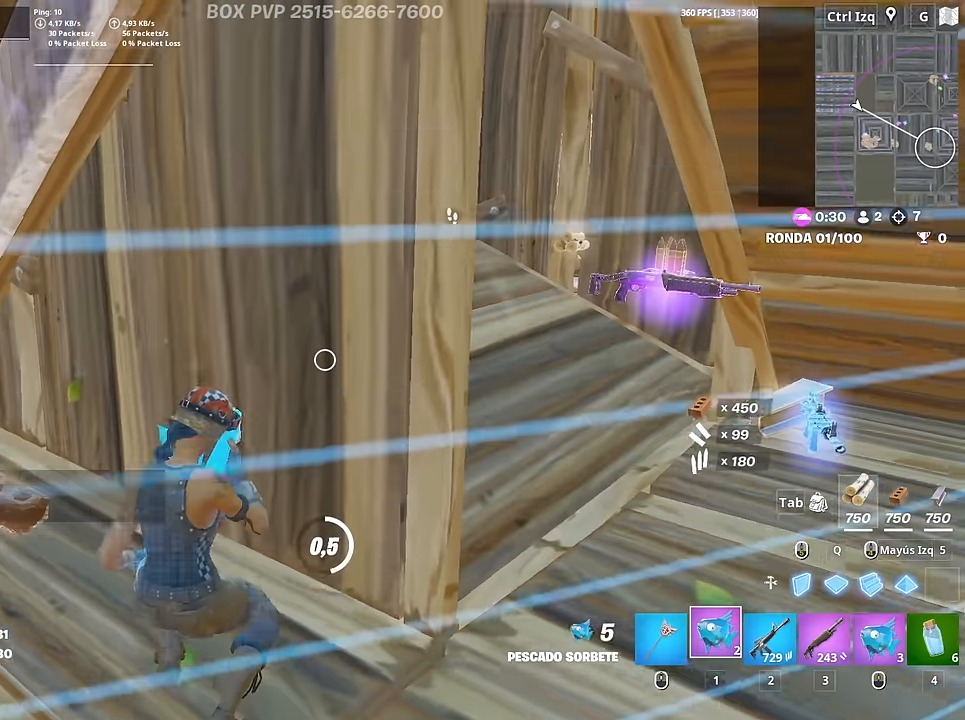
{"keys": [], "mouse": [], "mouse_move": "still", "events": [[16, "c", "down"], [16, "mouse_left", "up"], [116, "c", "up"]]}
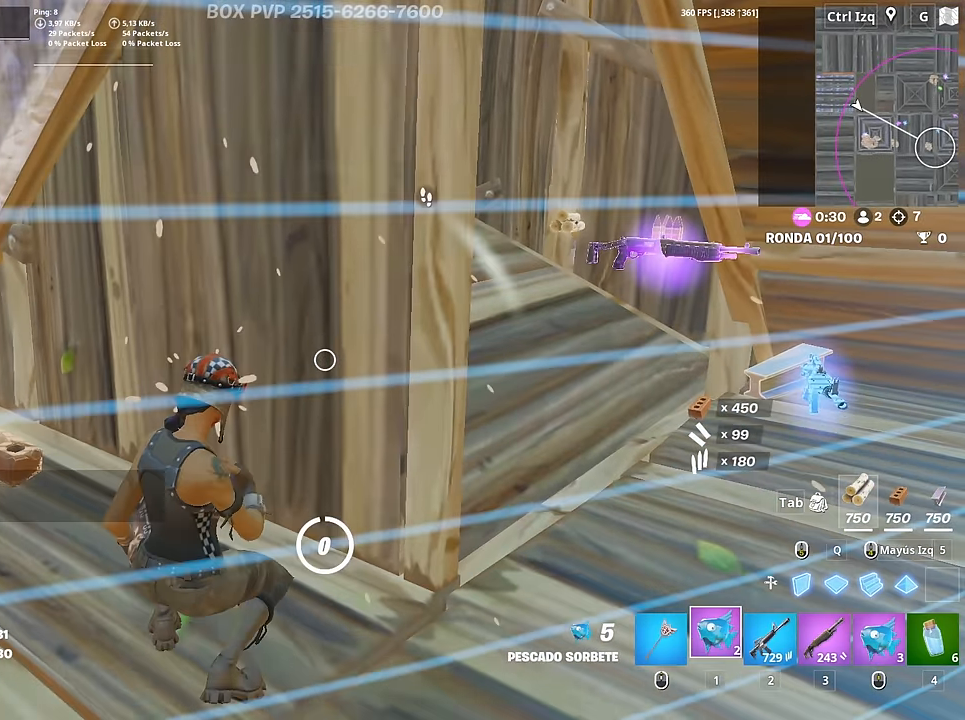
{"keys": [], "mouse": ["left"], "mouse_move": "still", "events": [[133, "c", "down"], [216, "c", "up"], [316, "c", "down"], [366, "c", "up"], [366, "mouse_left", "down"], [466, "c", "down"], [466, "mouse_left", "up"], [500, "c", "up"], [500, "mouse_left", "down"]]}
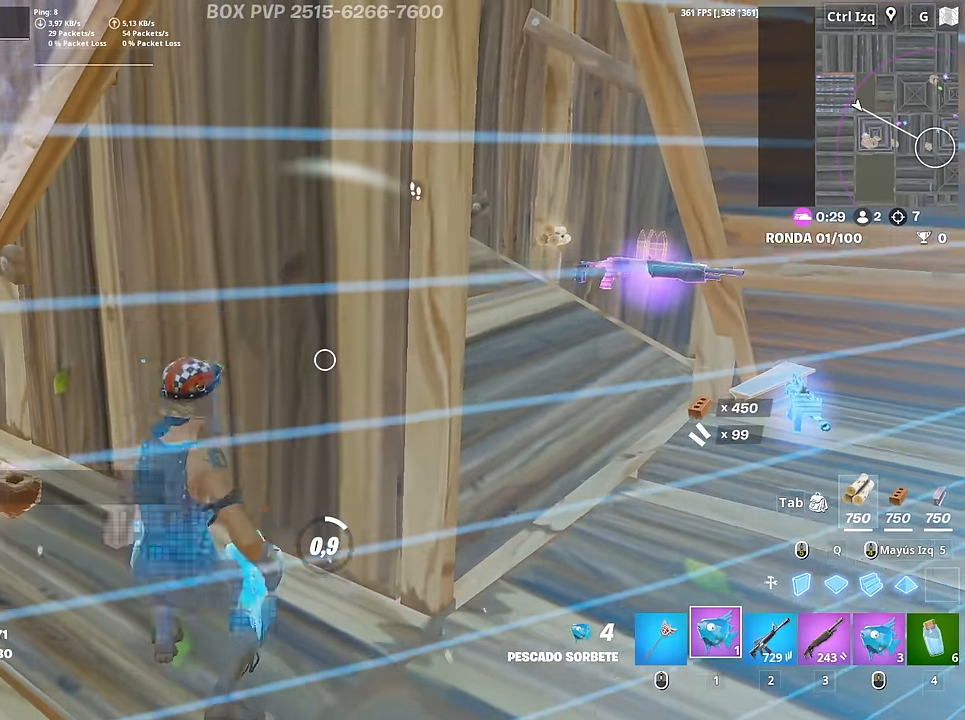
{"keys": [], "mouse": [], "mouse_move": "right", "events": [[50, "c", "down"], [150, "c", "up"], [150, "mouse_left", "up"], [200, "c", "down"], [283, "c", "up"]]}
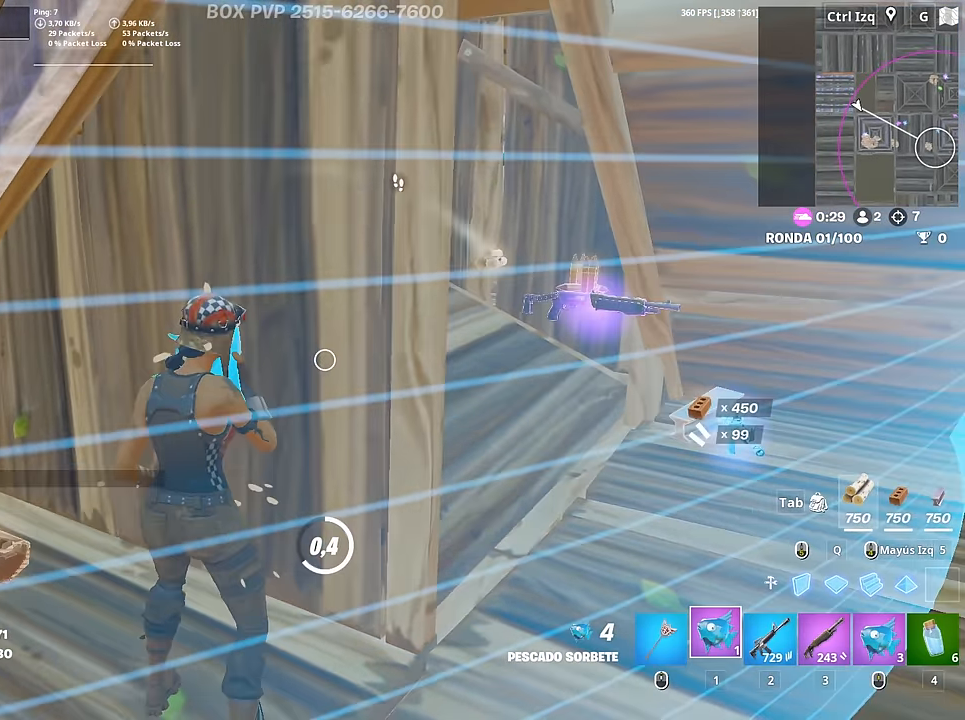
{"keys": ["d", "w"], "mouse": [], "mouse_move": "still", "events": [[300, "d", "down"], [483, "w", "down"]]}
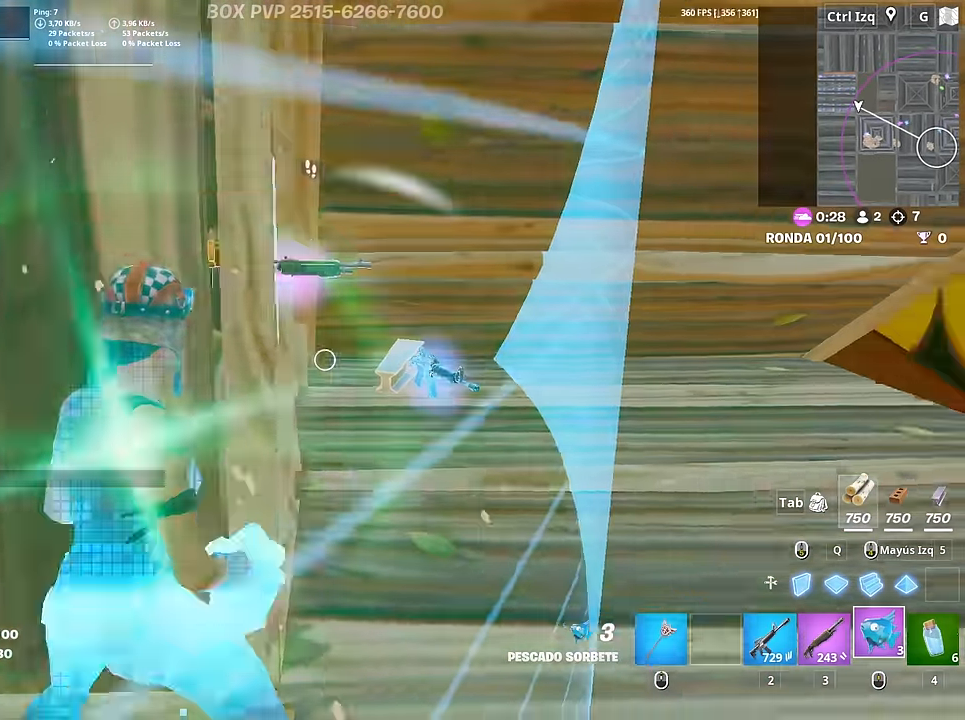
{"keys": ["a", "w"], "mouse": [], "mouse_move": "left", "events": [[133, "d", "up"], [266, "3", "down"], [366, "3", "up"], [466, "a", "down"]]}
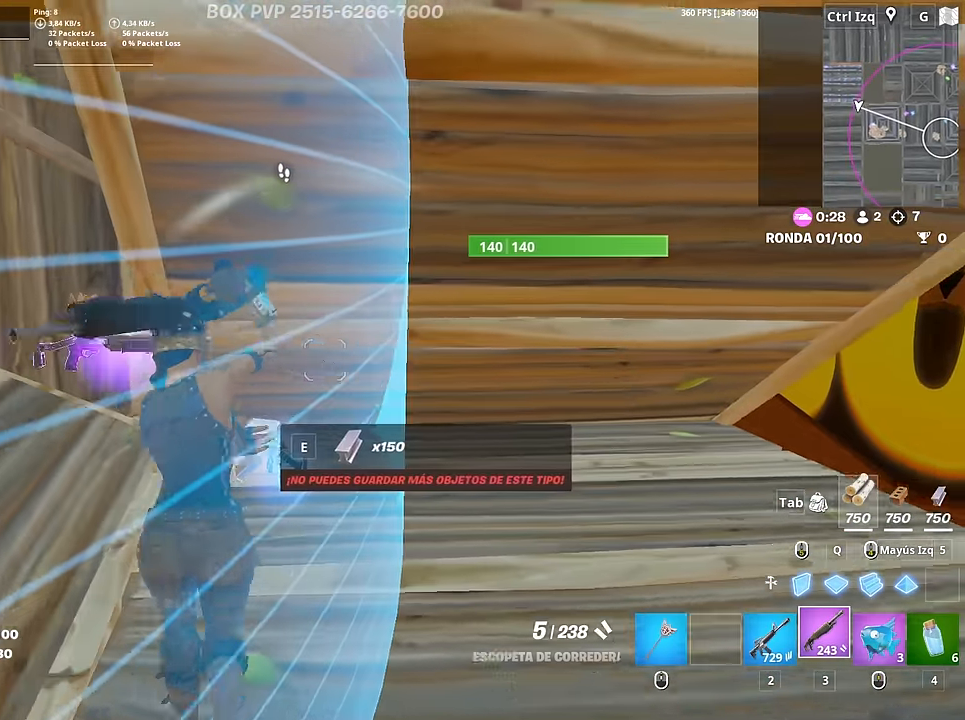
{"keys": ["a", "w"], "mouse": [], "mouse_move": "down-right", "events": [[50, "r", "down"], [100, "r", "up"], [200, "r", "down"], [283, "r", "up"], [333, "r", "down"], [433, "r", "up"]]}
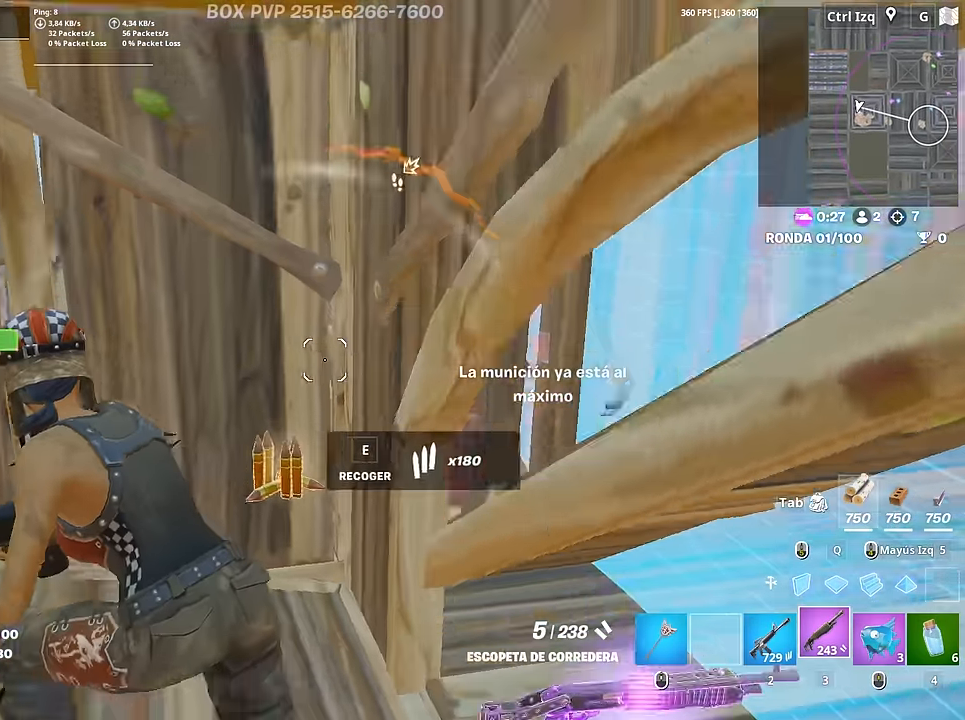
{"keys": ["d"], "mouse": [], "mouse_move": "still", "events": [[16, "w", "up"], [250, "d", "down"], [300, "a", "up"]]}
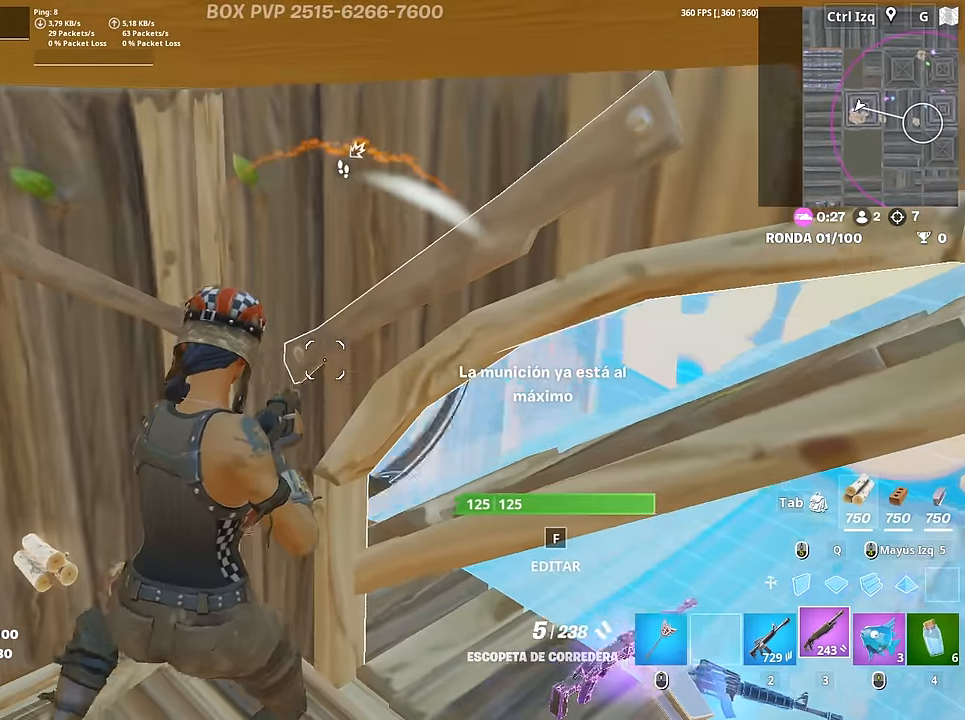
{"keys": ["a"], "mouse": [], "mouse_move": "right", "events": [[33, "w", "down"], [83, "a", "down"], [133, "d", "up"], [183, "d", "down"], [233, "a", "up"], [316, "a", "down"], [316, "mouse_wheel", "down"], [366, "d", "up"], [366, "w", "up"], [416, "mouse_wheel", "up"]]}
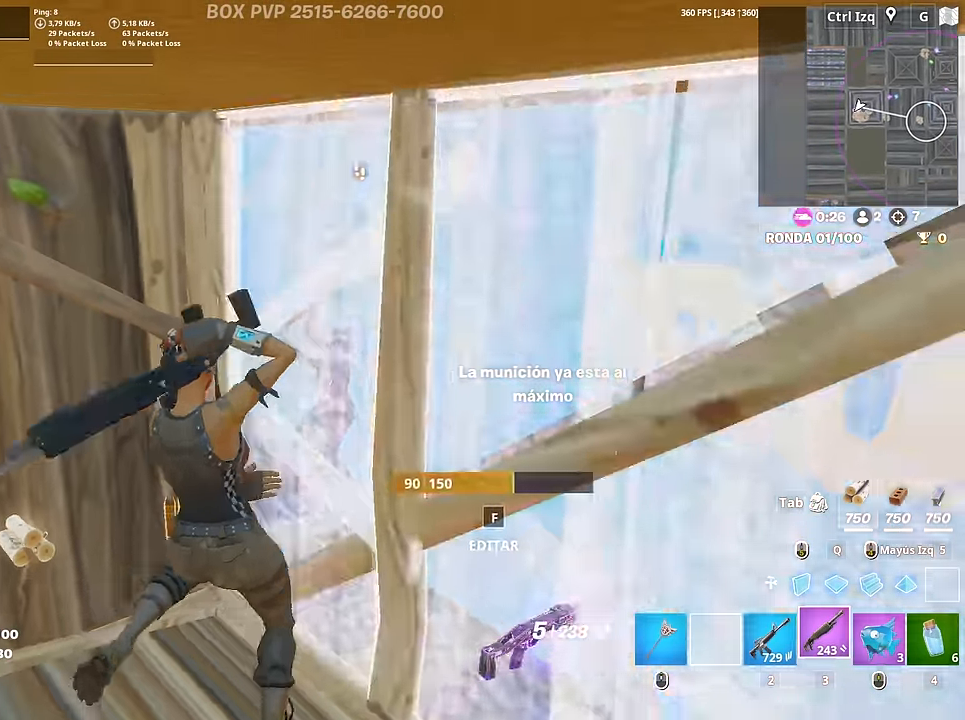
{"keys": ["d"], "mouse": [], "mouse_move": "right", "events": [[100, "f", "down"], [100, "mouse_left", "down"], [150, "f", "up"], [200, "w", "down"], [233, "f", "down"], [233, "mouse_left", "up"], [283, "a", "up"], [283, "f", "up"], [383, "d", "down"], [433, "w", "up"]]}
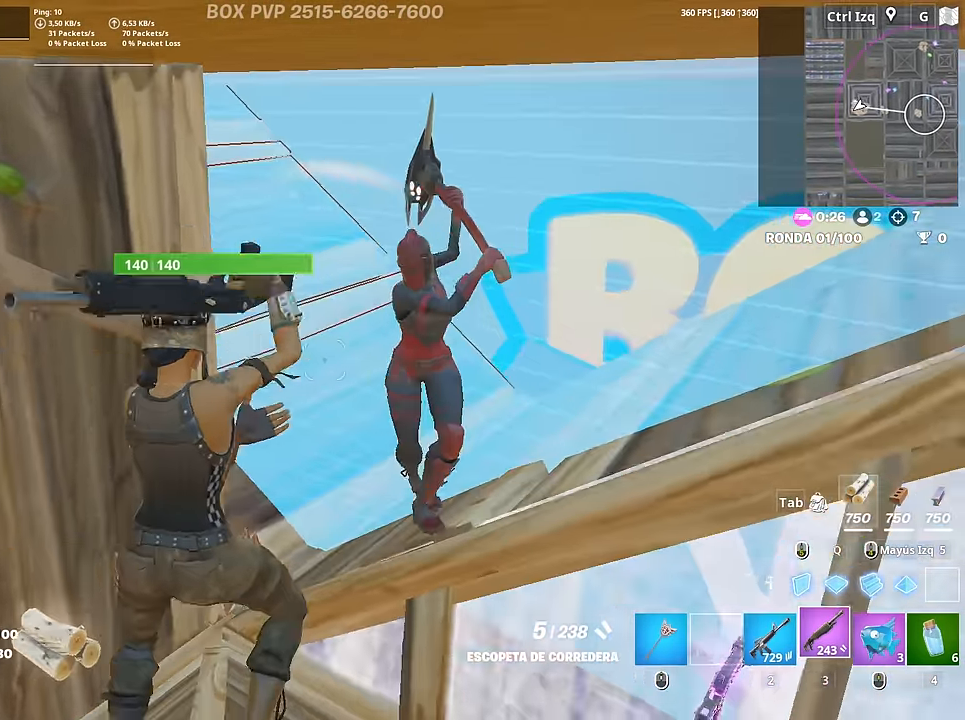
{"keys": ["s"], "mouse": [], "mouse_move": "left", "events": [[116, "s", "down"], [166, "mouse_left", "down"], [250, "d", "up"], [300, "mouse_left", "up"], [400, "mouse_wheel", "down"], [484, "mouse_wheel", "up"]]}
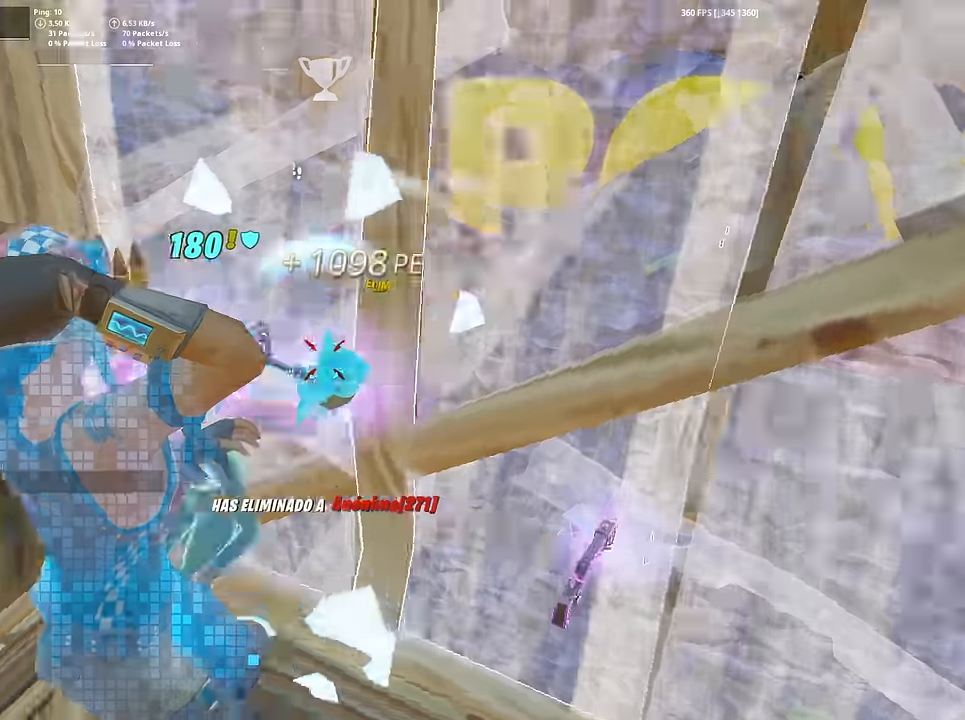
{"keys": ["s"], "mouse": [], "mouse_move": "right", "events": [[34, "2", "down"], [134, "2", "up"]]}
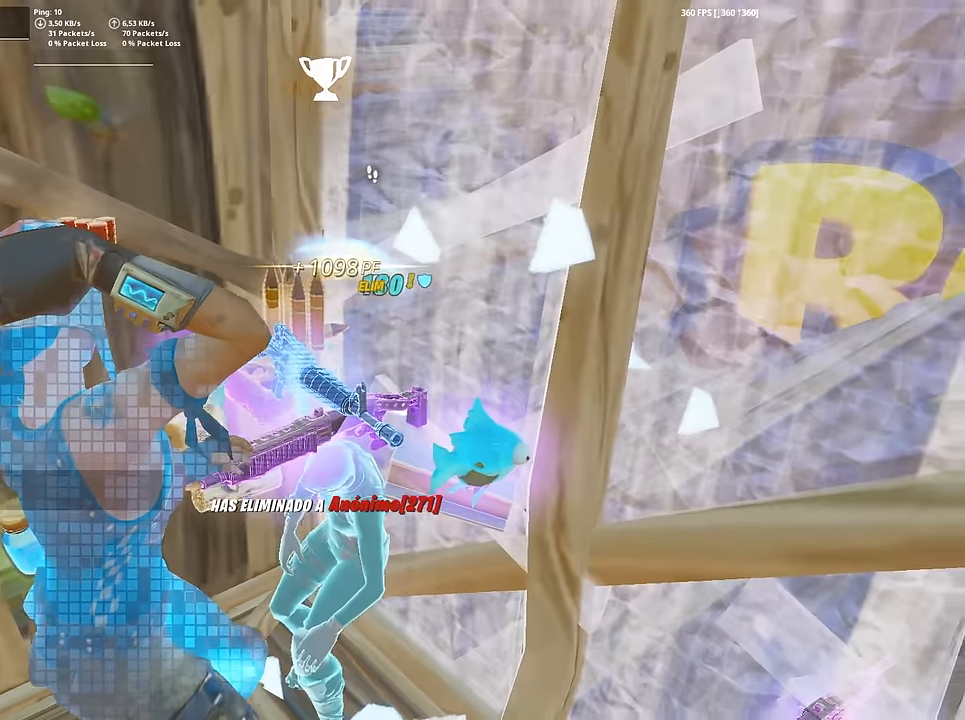
{"keys": ["w"], "mouse": [], "mouse_move": "right", "events": [[50, "a", "down"], [50, "s", "up"], [200, "w", "down"], [234, "a", "up"]]}
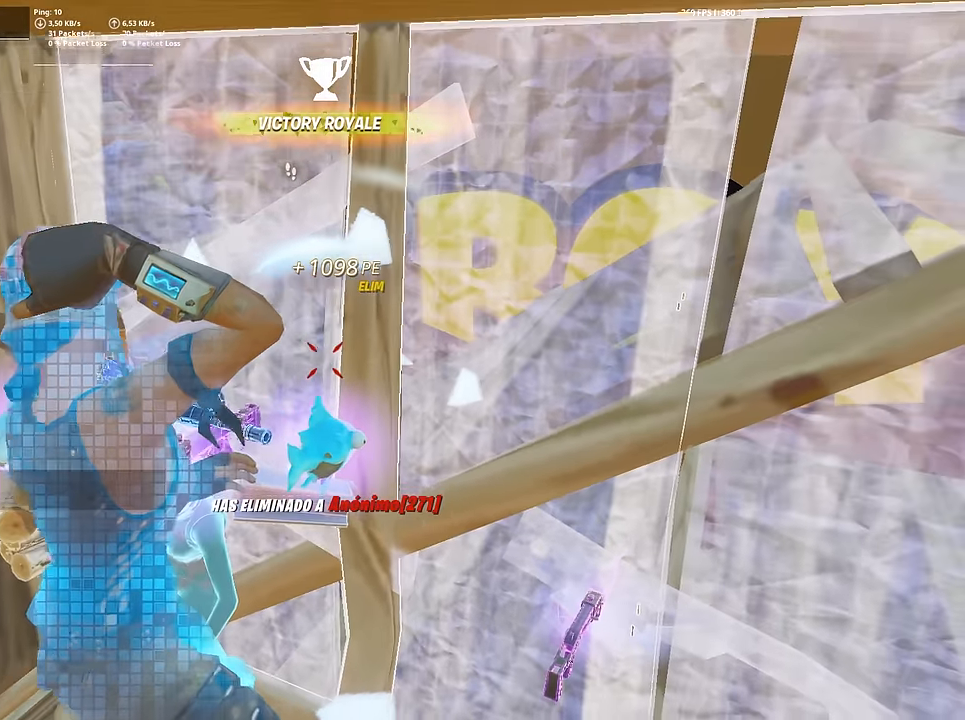
{"keys": ["w"], "mouse": [], "mouse_move": "still", "events": []}
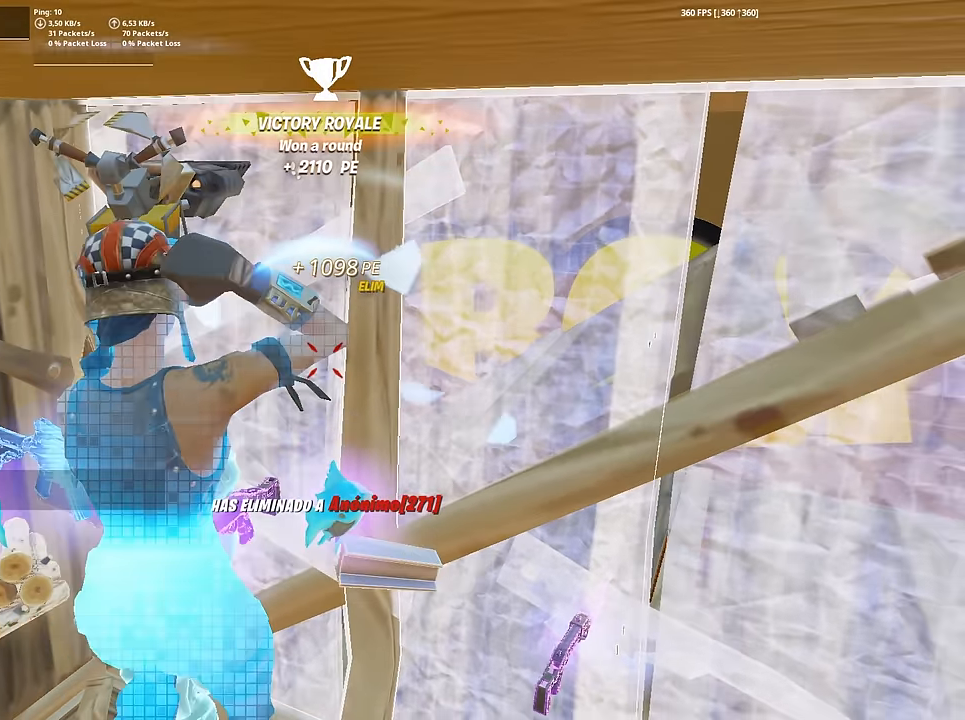
{"keys": ["w"], "mouse": ["left"], "mouse_move": "left", "events": [[467, "f", "down"], [467, "mouse_left", "down"], [500, "f", "up"]]}
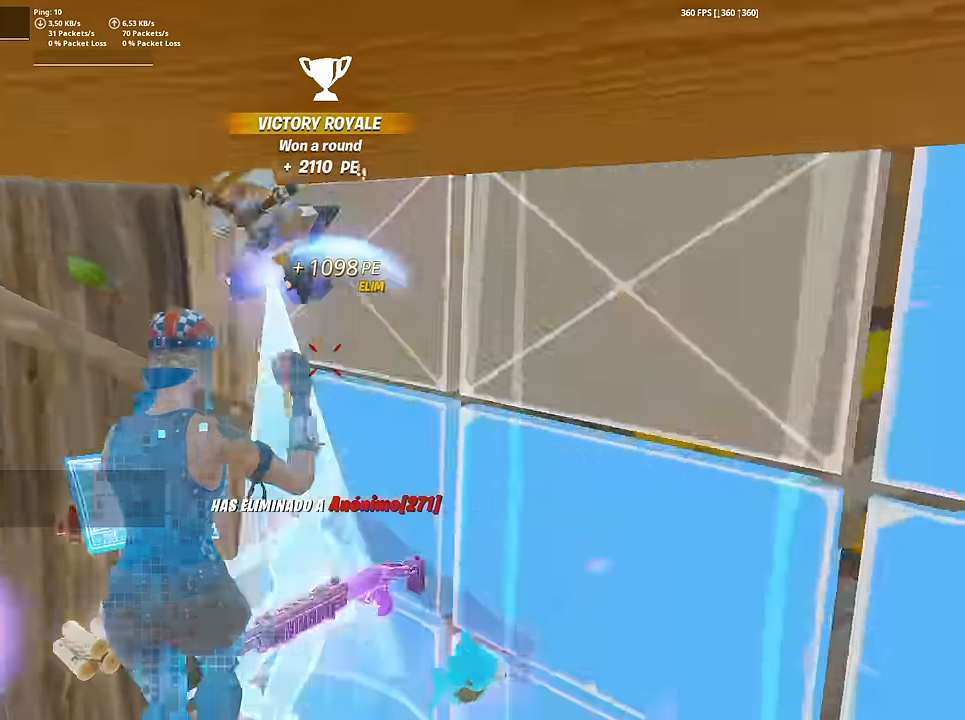
{"keys": ["w"], "mouse": ["left"], "mouse_move": "right", "events": [[50, "f", "down"], [100, "mouse_left", "up"], [150, "f", "up"], [150, "mouse_left", "down"], [384, "3", "down"], [484, "3", "up"]]}
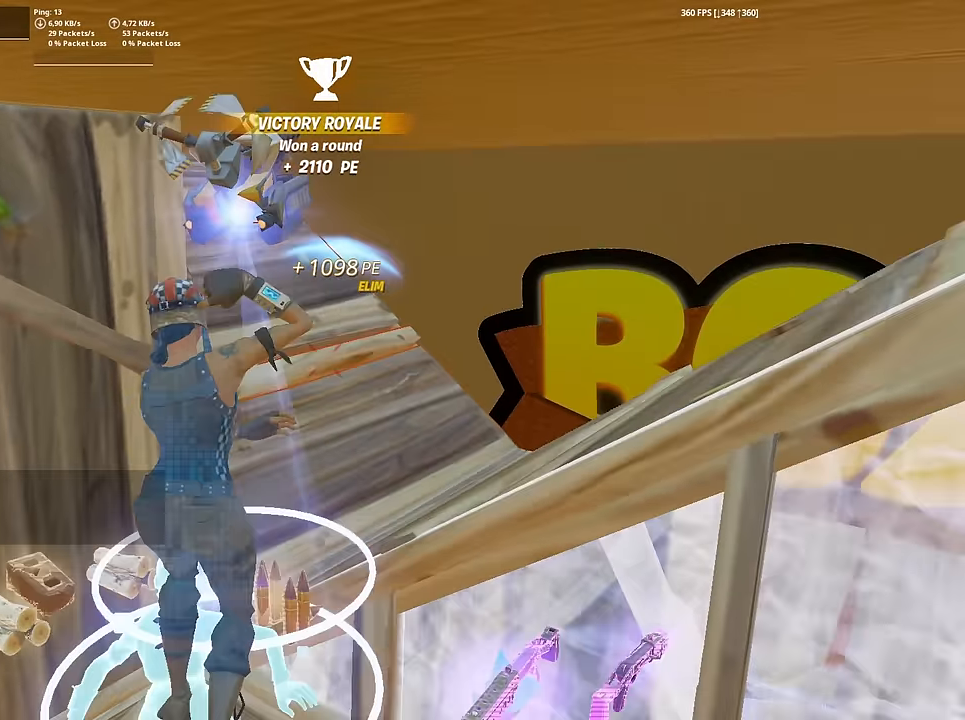
{"keys": [], "mouse": [], "mouse_move": "left", "events": [[17, "mouse_left", "up"], [300, "w", "up"]]}
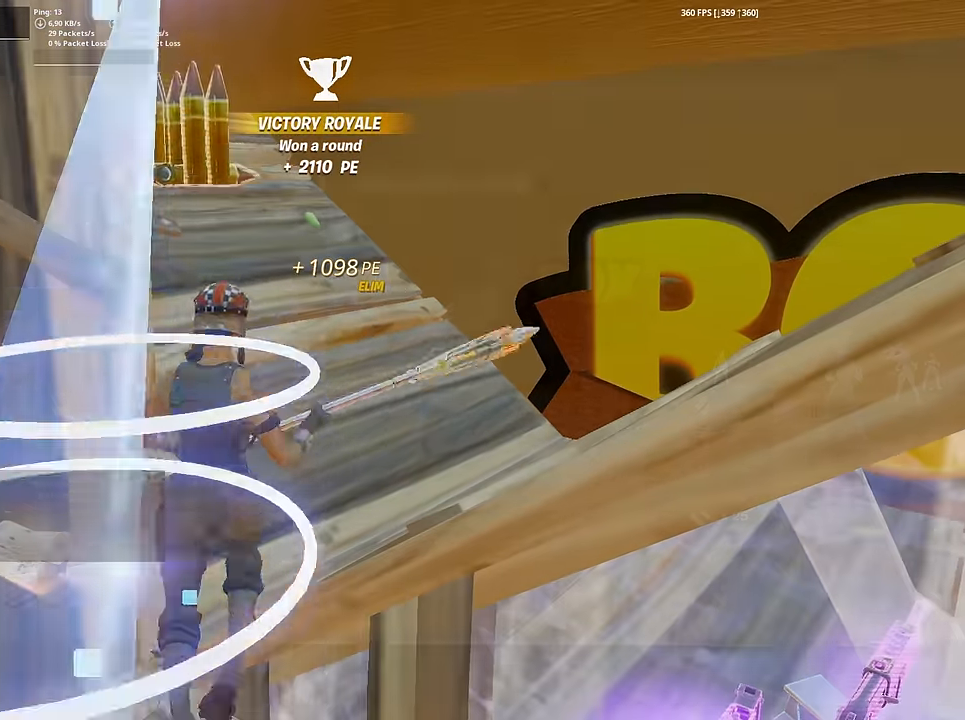
{"keys": [], "mouse": [], "mouse_move": "still", "events": []}
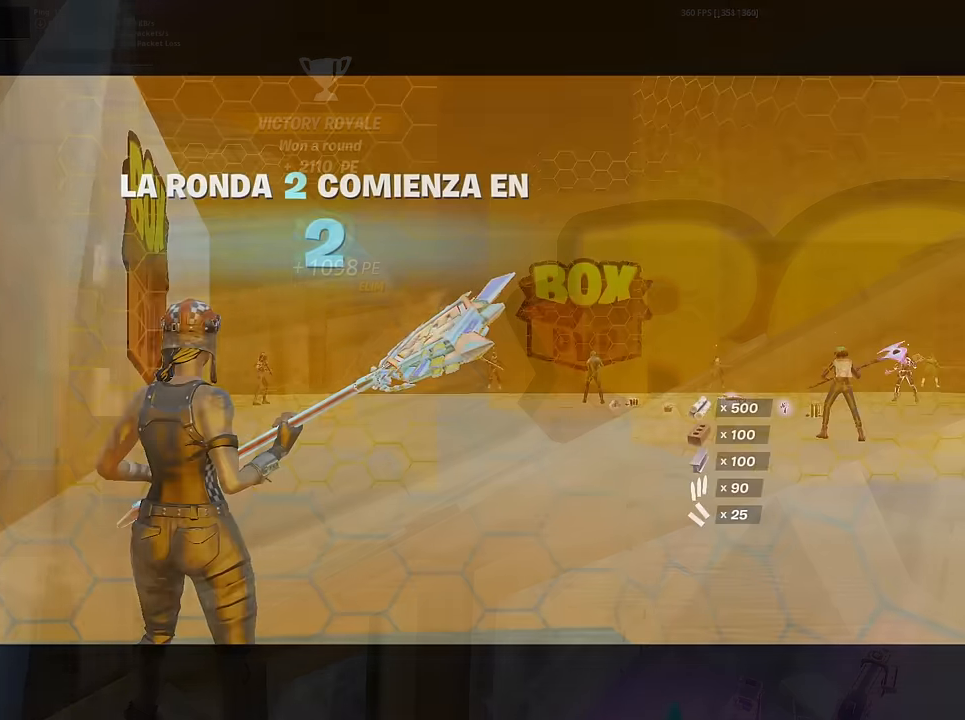
{"keys": [], "mouse": [], "mouse_move": "still", "events": []}
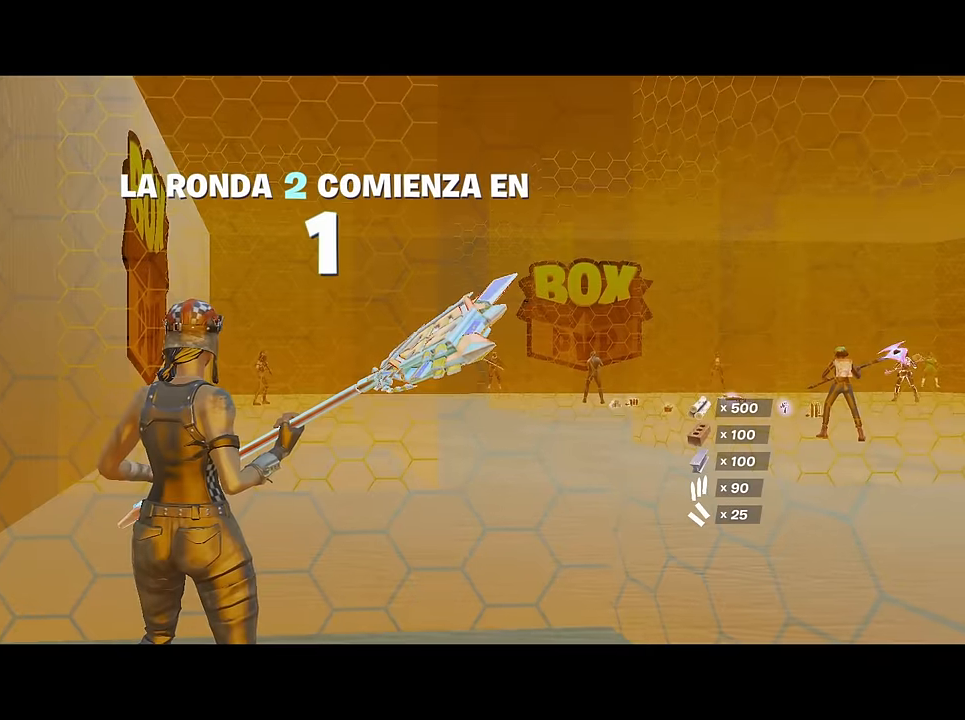
{"keys": [], "mouse": [], "mouse_move": "still", "events": []}
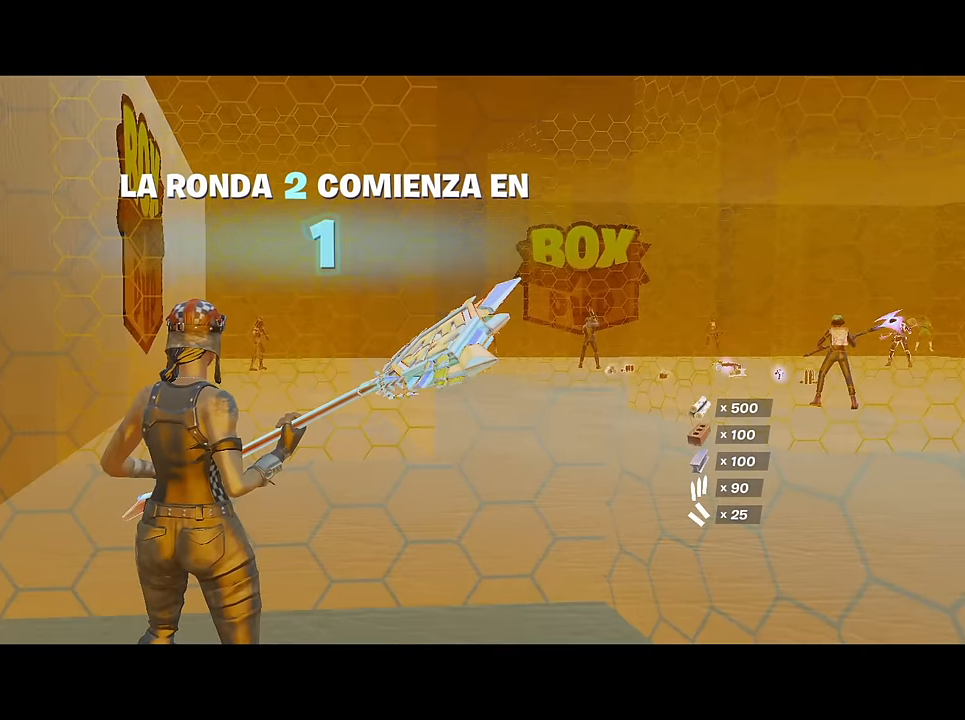
{"keys": [], "mouse": [], "mouse_move": "still", "events": []}
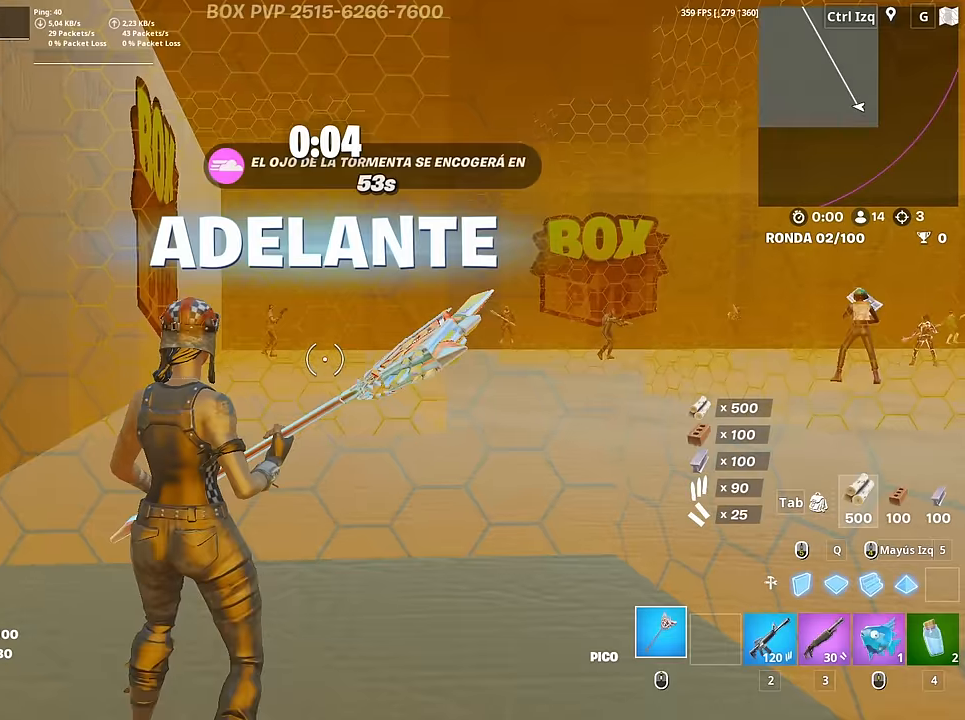
{"keys": ["3", "w"], "mouse": ["left"], "mouse_move": "still", "events": [[150, "space", "down"], [300, "space", "up"], [350, "mouse_left", "down"], [416, "w", "down"], [433, "3", "down"]]}
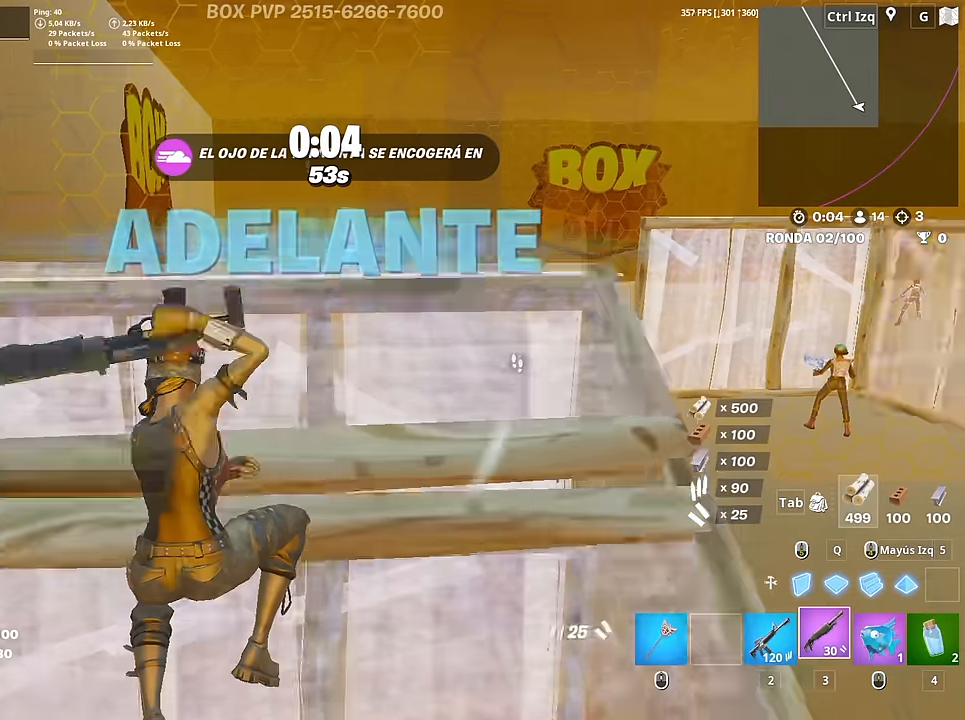
{"keys": ["q", "w"], "mouse": ["left"], "mouse_move": "right", "events": [[33, "3", "up"], [33, "mouse_left", "up"], [33, "w", "up"], [266, "space", "down"], [350, "mouse_left", "down"], [400, "space", "up"], [450, "w", "down"], [500, "q", "down"]]}
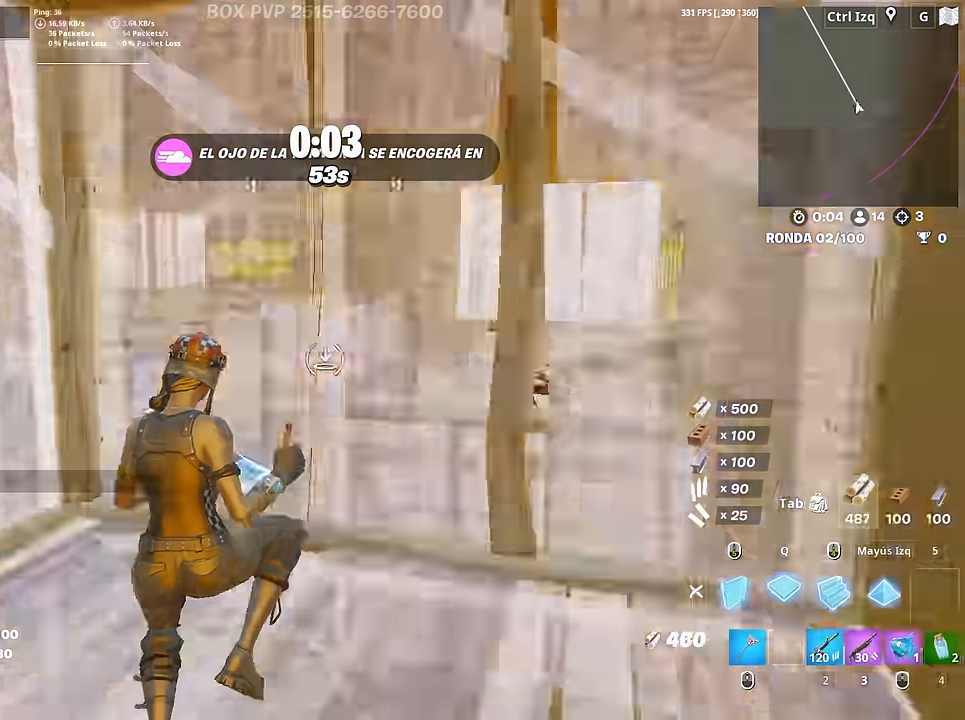
{"keys": [], "mouse": [], "mouse_move": "right", "events": [[133, "3", "down"], [133, "q", "up"], [183, "3", "up"], [183, "mouse_left", "up"], [233, "w", "up"]]}
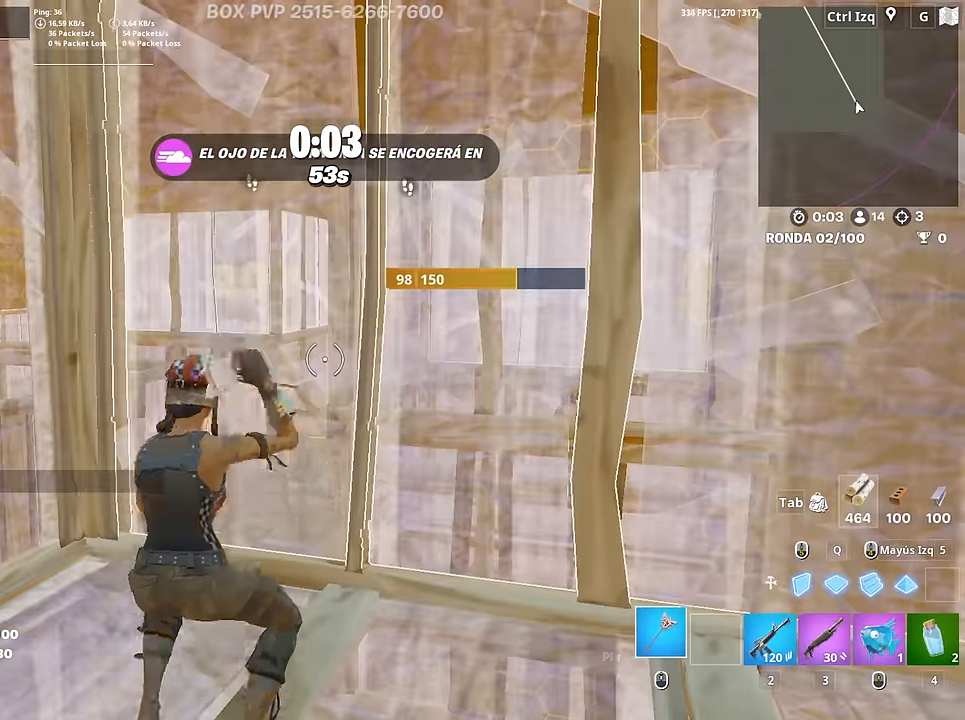
{"keys": [], "mouse": [], "mouse_move": "still", "events": []}